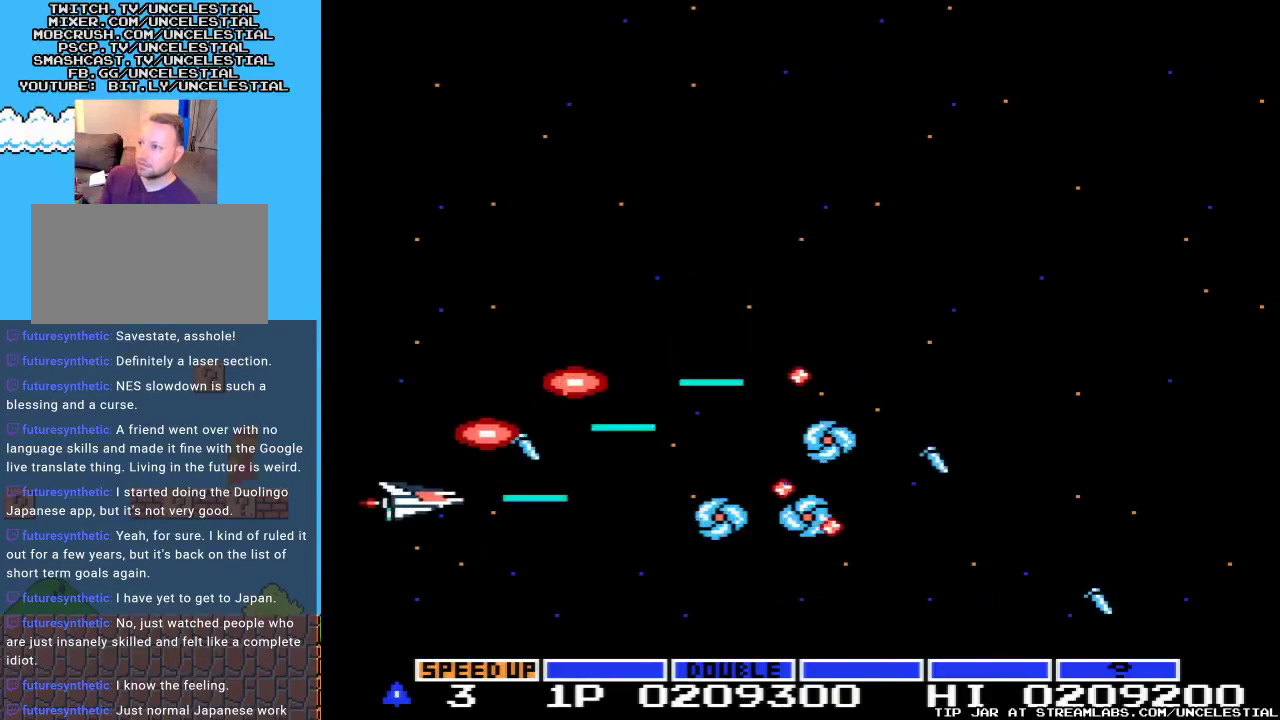
Gameplay with a controller (Nintendo layout); each line is a JSON object with the inputs held at the frame after it. "events" lists button and stick changes between this image and that frame as [ms after this image, input, new state], when the widget could be followed in between. Not read: L3 R3.
{"buttons": ["A"], "events": [[67, "DPAD_DOWN", "up"], [100, "DPAD_LEFT", "up"]]}
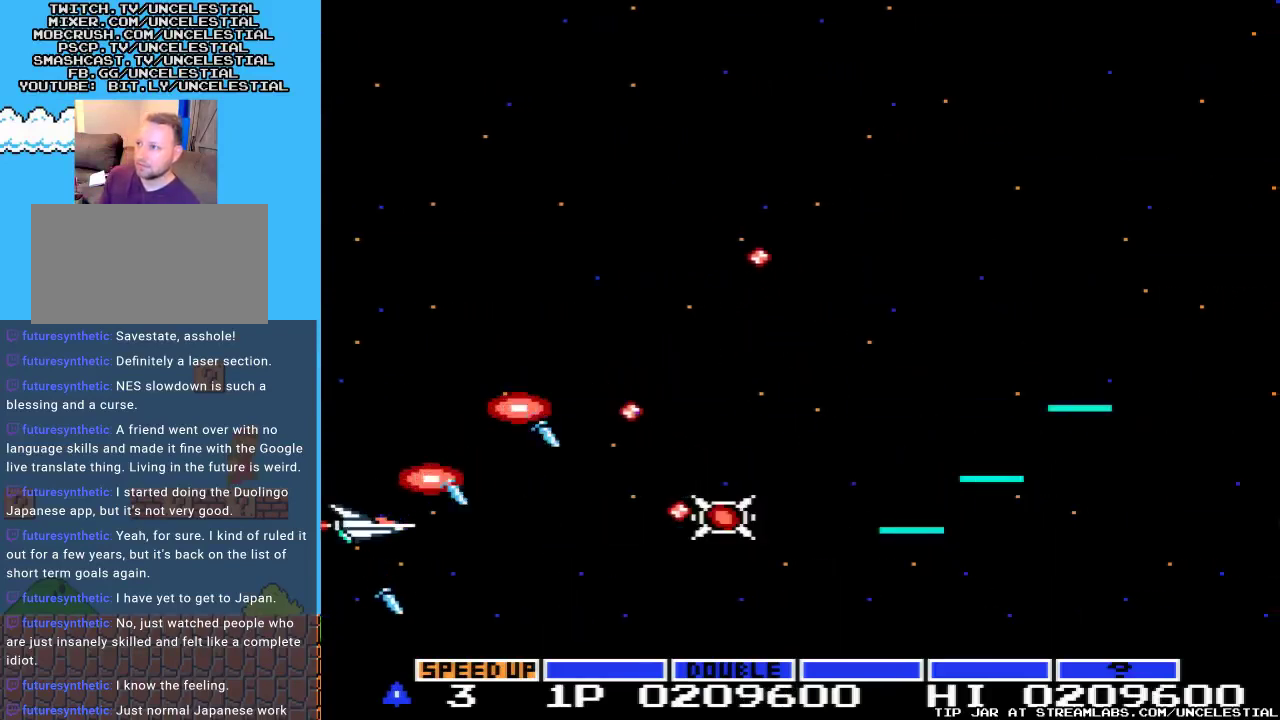
{"buttons": ["A", "DPAD_RIGHT"], "events": [[33, "DPAD_DOWN", "down"], [200, "DPAD_RIGHT", "down"], [267, "DPAD_DOWN", "up"], [300, "DPAD_DOWN", "down"], [433, "DPAD_DOWN", "up"]]}
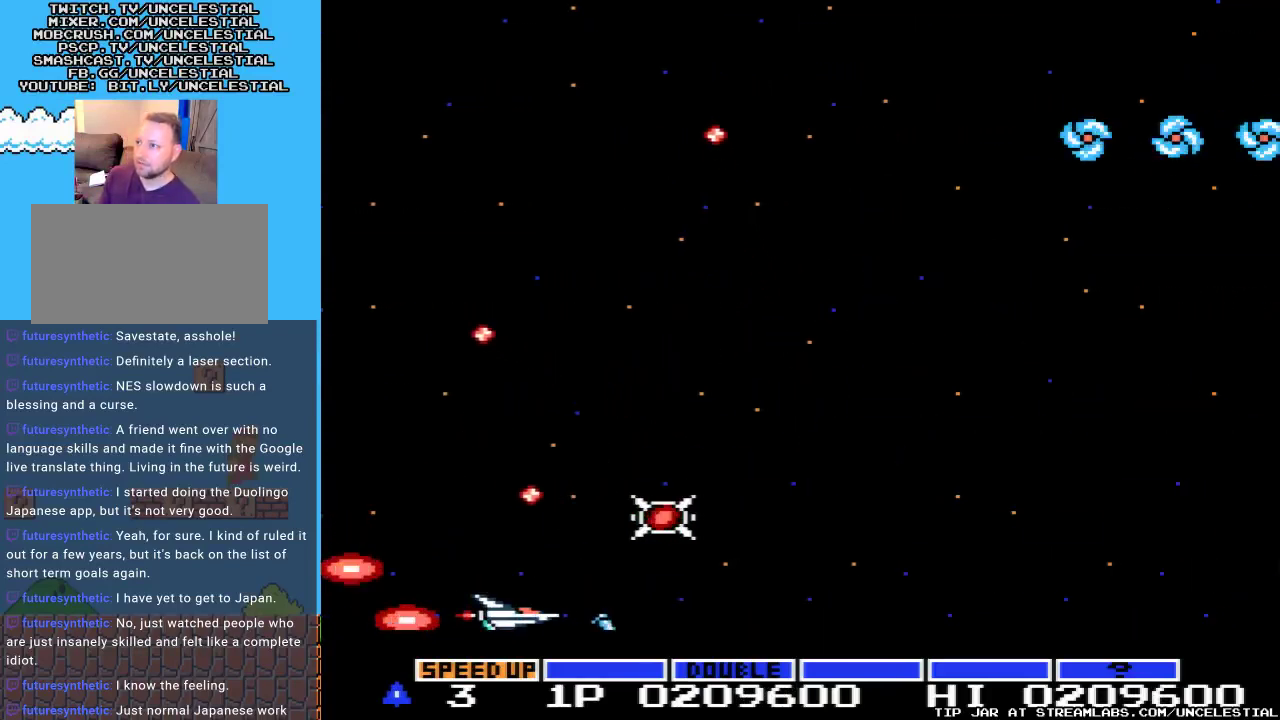
{"buttons": ["A", "DPAD_UP", "DPAD_LEFT"], "events": [[100, "DPAD_UP", "down"], [133, "DPAD_RIGHT", "up"], [467, "DPAD_LEFT", "down"]]}
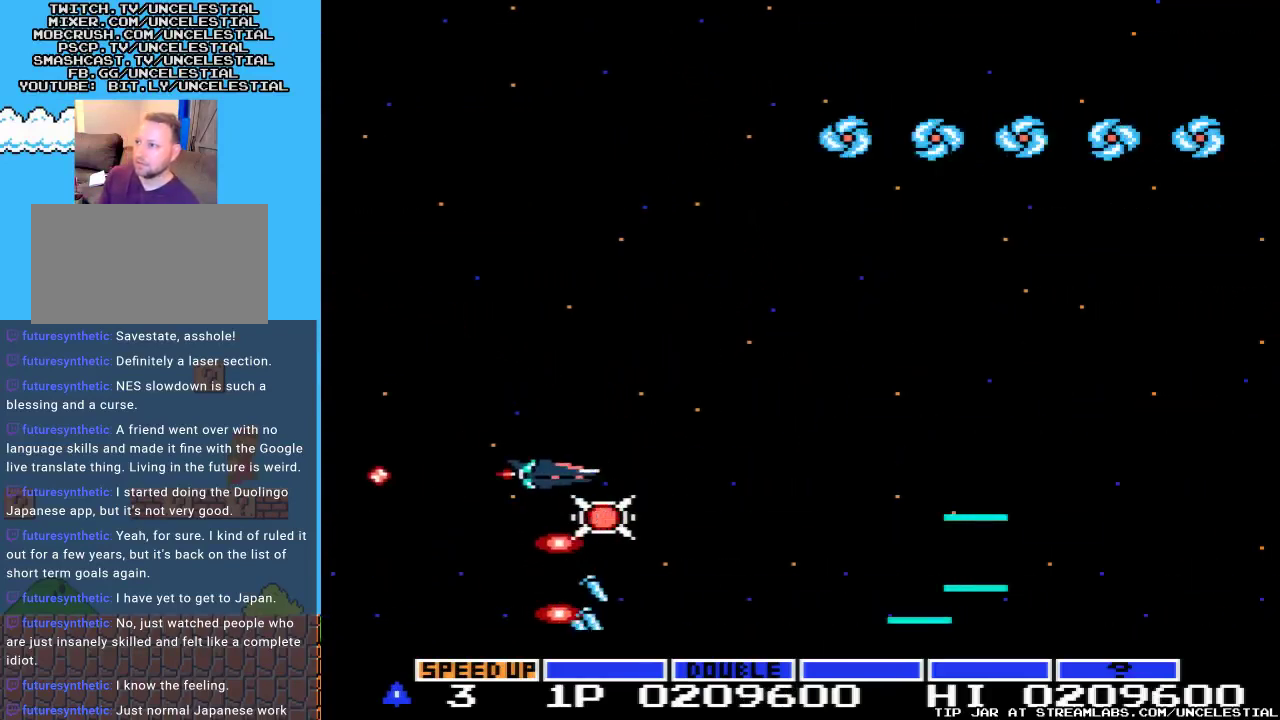
{"buttons": ["A", "DPAD_DOWN"], "events": [[33, "DPAD_LEFT", "up"], [300, "DPAD_UP", "up"], [333, "DPAD_DOWN", "down"], [333, "DPAD_RIGHT", "down"], [367, "DPAD_RIGHT", "up"]]}
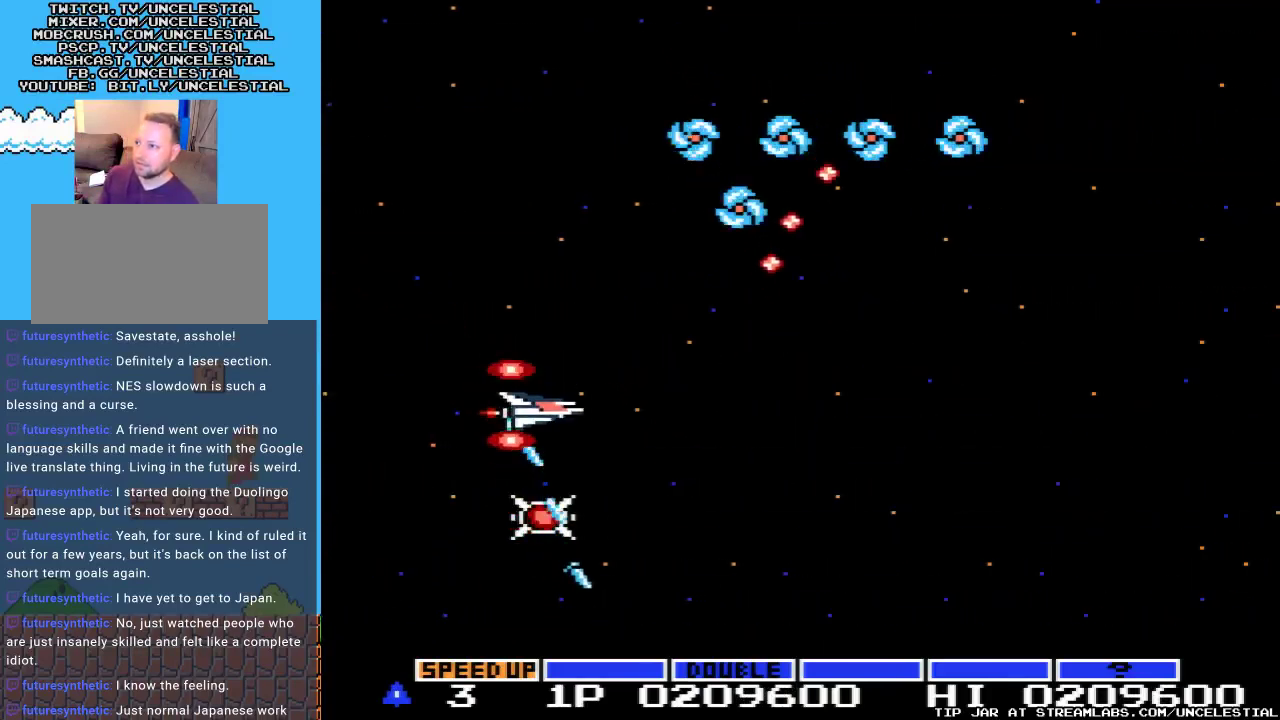
{"buttons": ["A", "DPAD_UP", "DPAD_LEFT"], "events": [[367, "DPAD_DOWN", "up"], [367, "DPAD_LEFT", "down"], [433, "DPAD_UP", "down"]]}
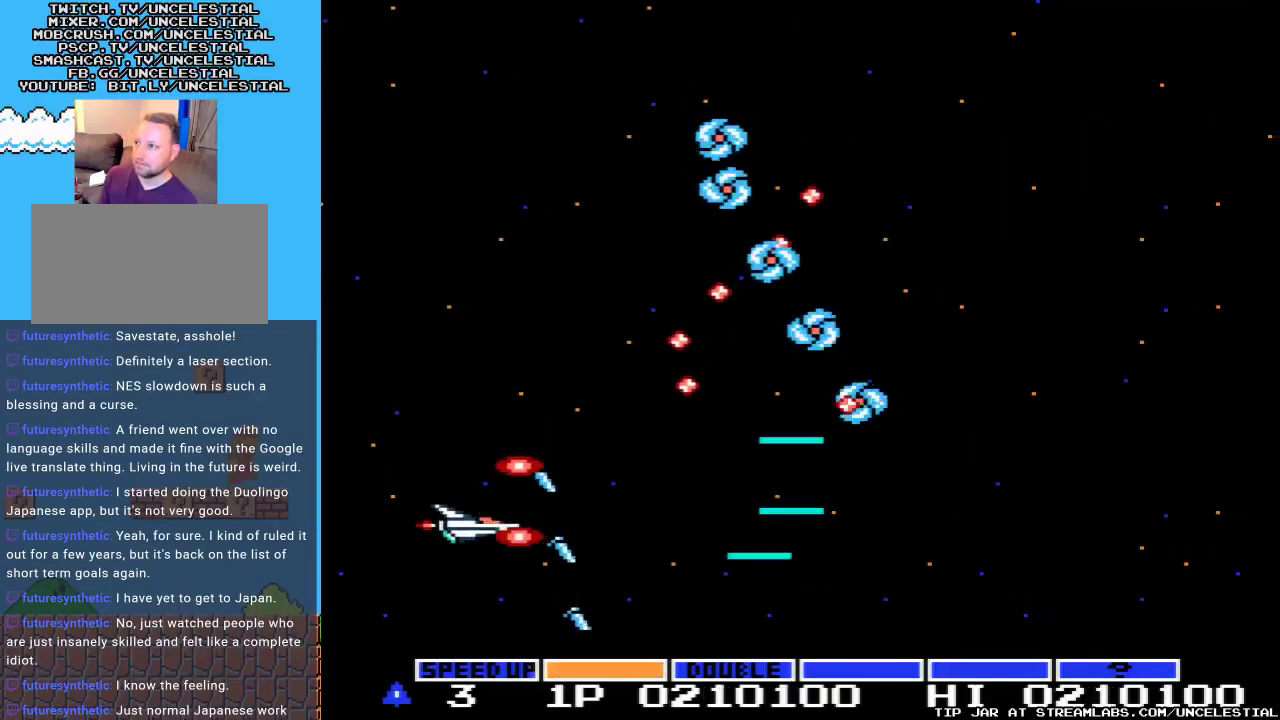
{"buttons": ["A"], "events": [[167, "DPAD_LEFT", "up"], [467, "DPAD_UP", "up"]]}
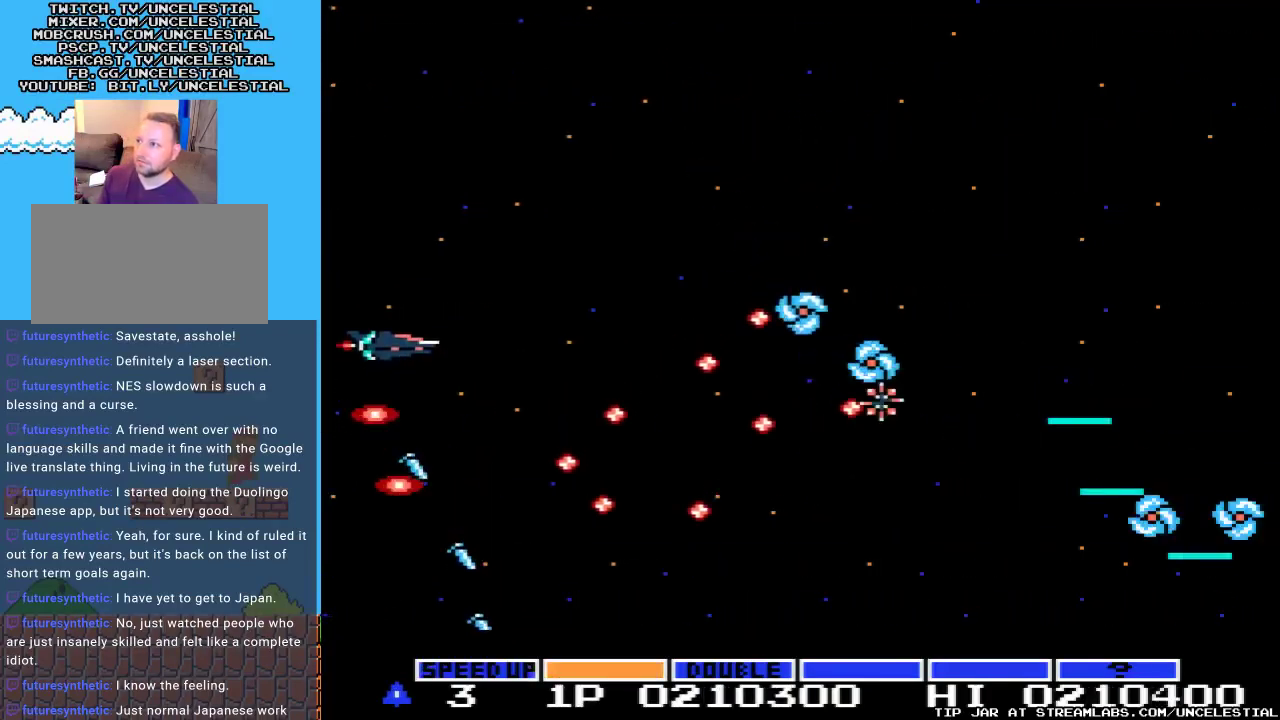
{"buttons": ["A"], "events": []}
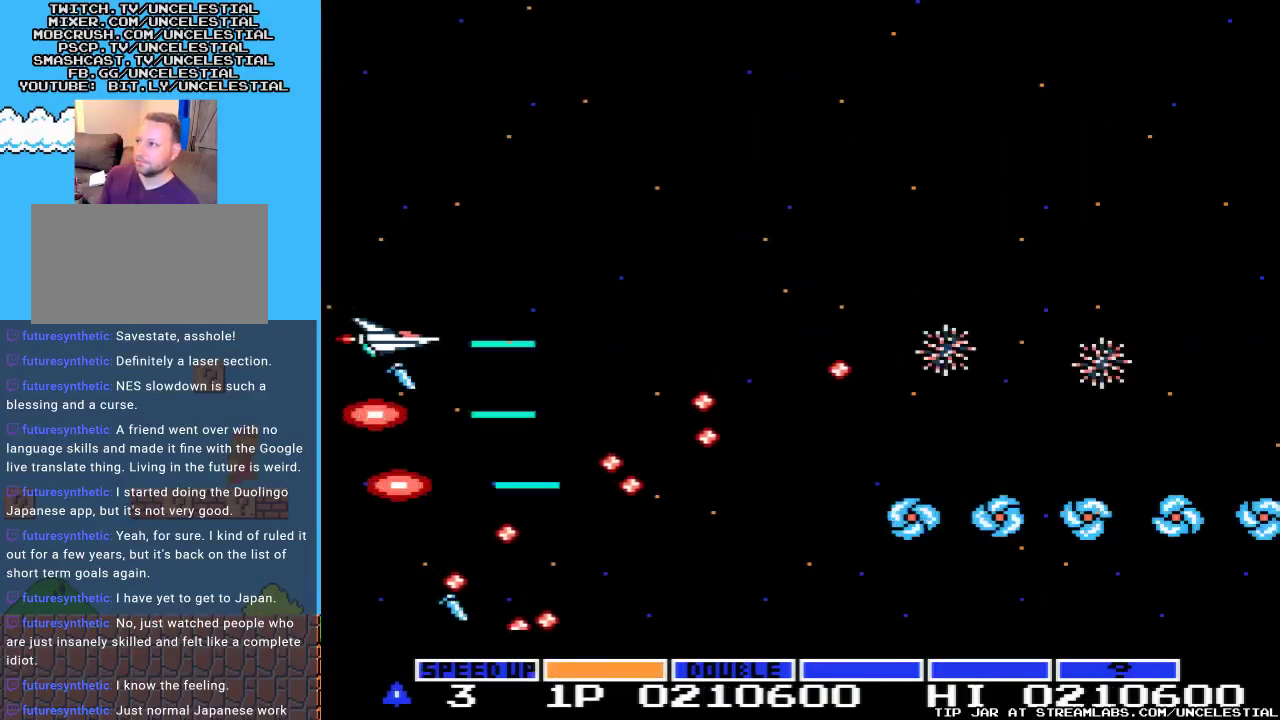
{"buttons": ["A"], "events": []}
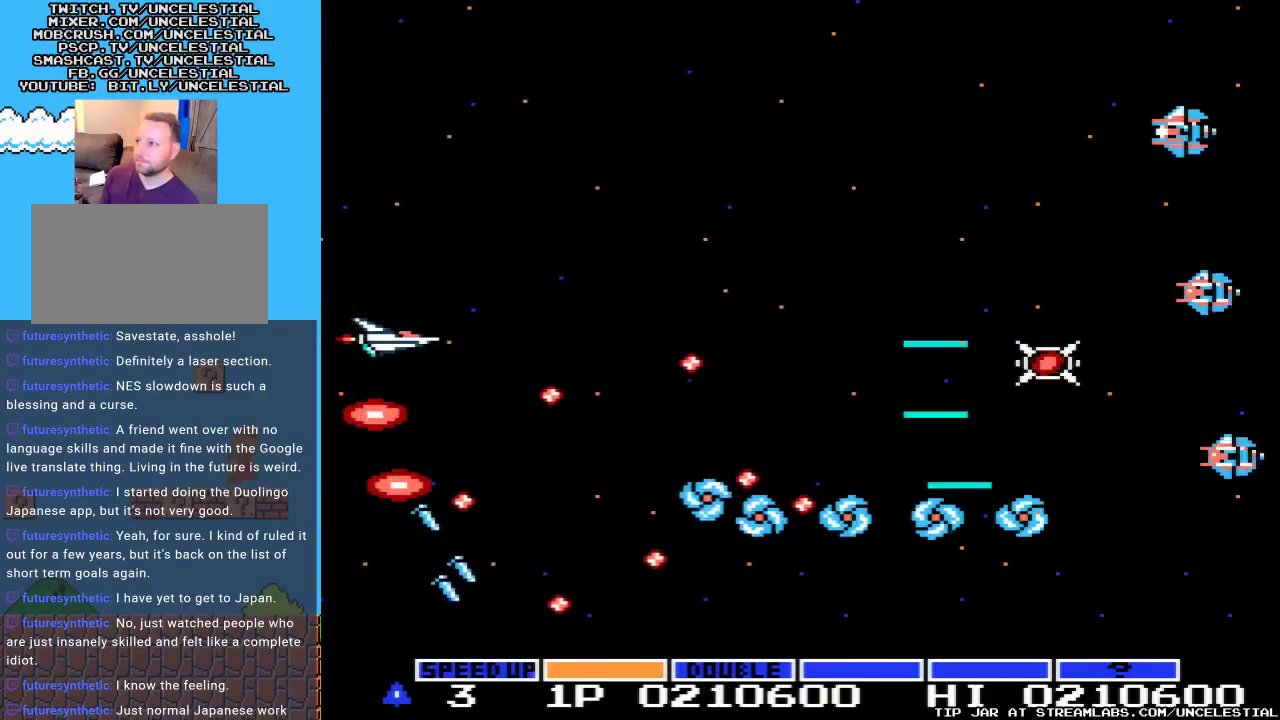
{"buttons": ["A"], "events": [[200, "DPAD_UP", "down"], [367, "DPAD_UP", "up"]]}
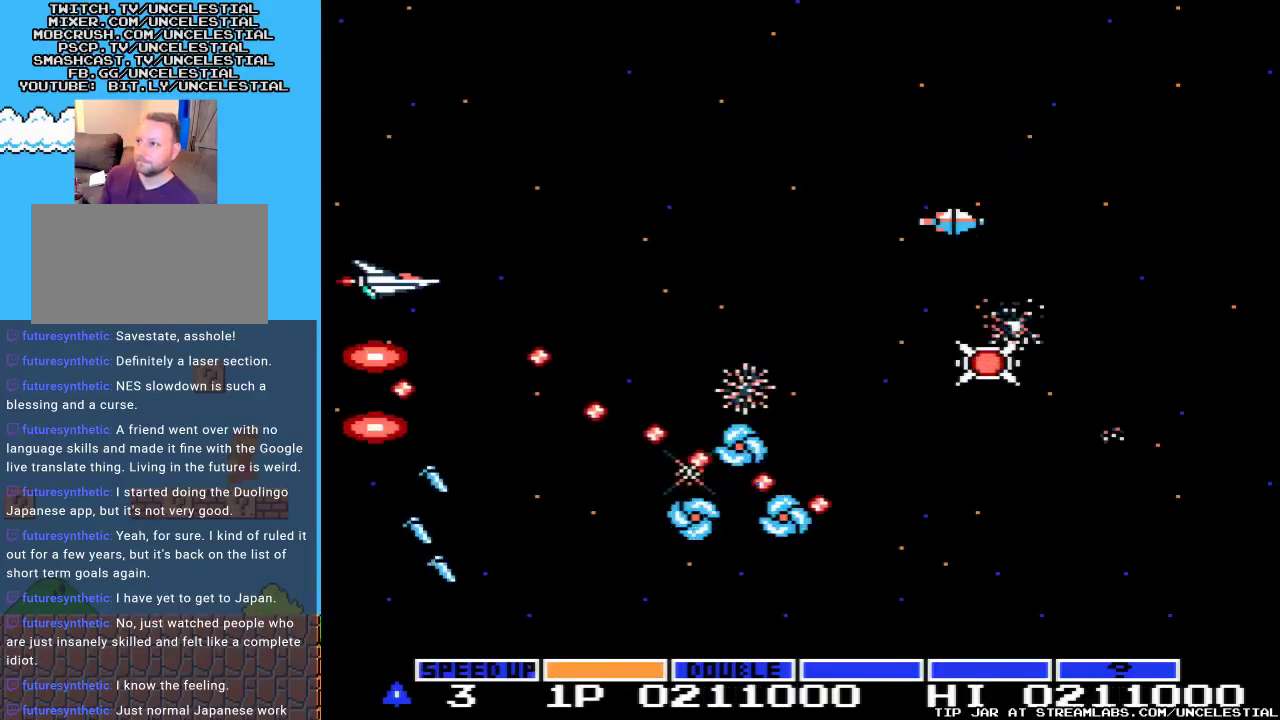
{"buttons": ["A", "DPAD_UP"], "events": [[167, "DPAD_UP", "down"], [267, "DPAD_UP", "up"], [467, "DPAD_UP", "down"]]}
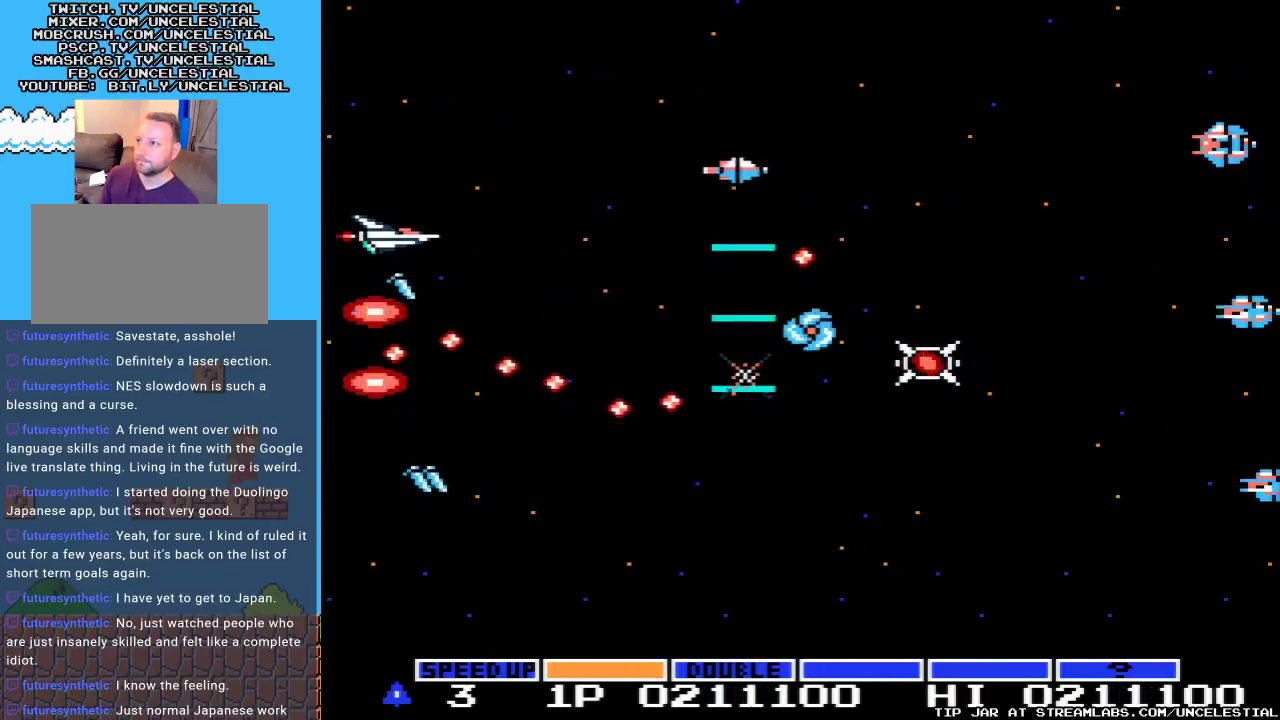
{"buttons": ["A", "DPAD_UP"], "events": [[167, "DPAD_UP", "up"], [433, "DPAD_UP", "down"]]}
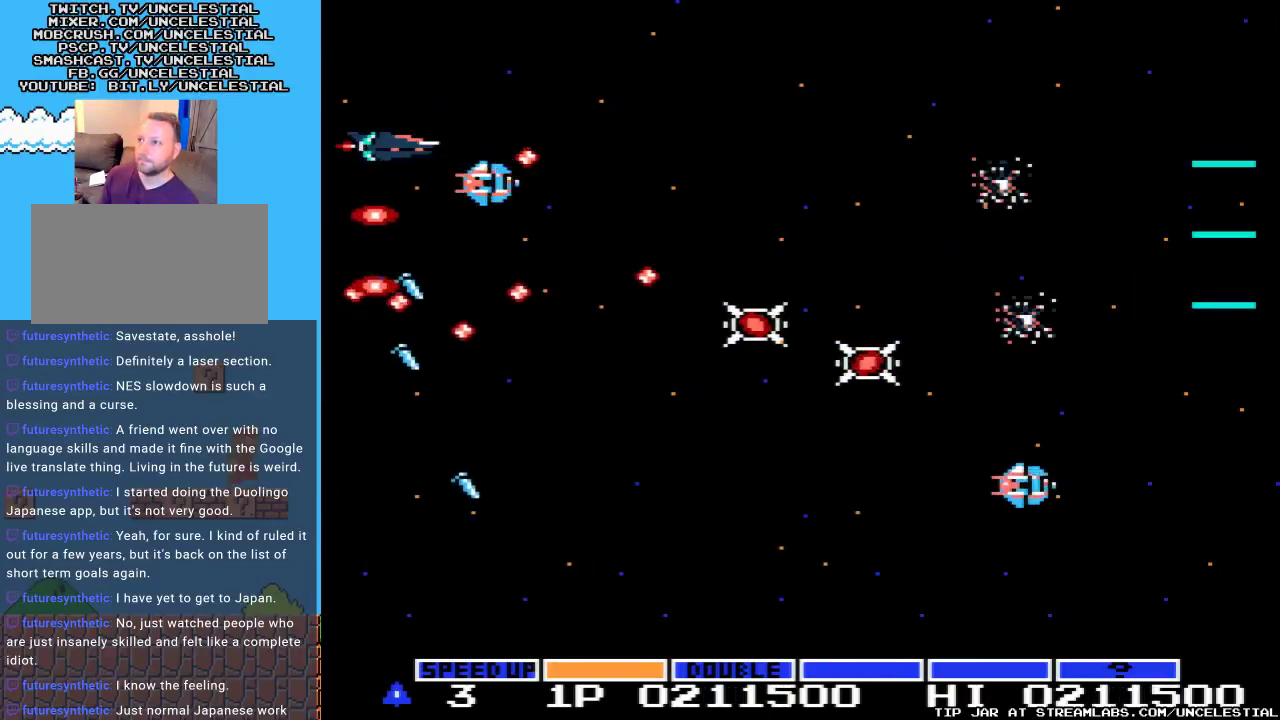
{"buttons": ["A", "DPAD_UP", "DPAD_RIGHT"], "events": [[67, "DPAD_UP", "up"], [267, "DPAD_UP", "down"], [367, "DPAD_RIGHT", "down"]]}
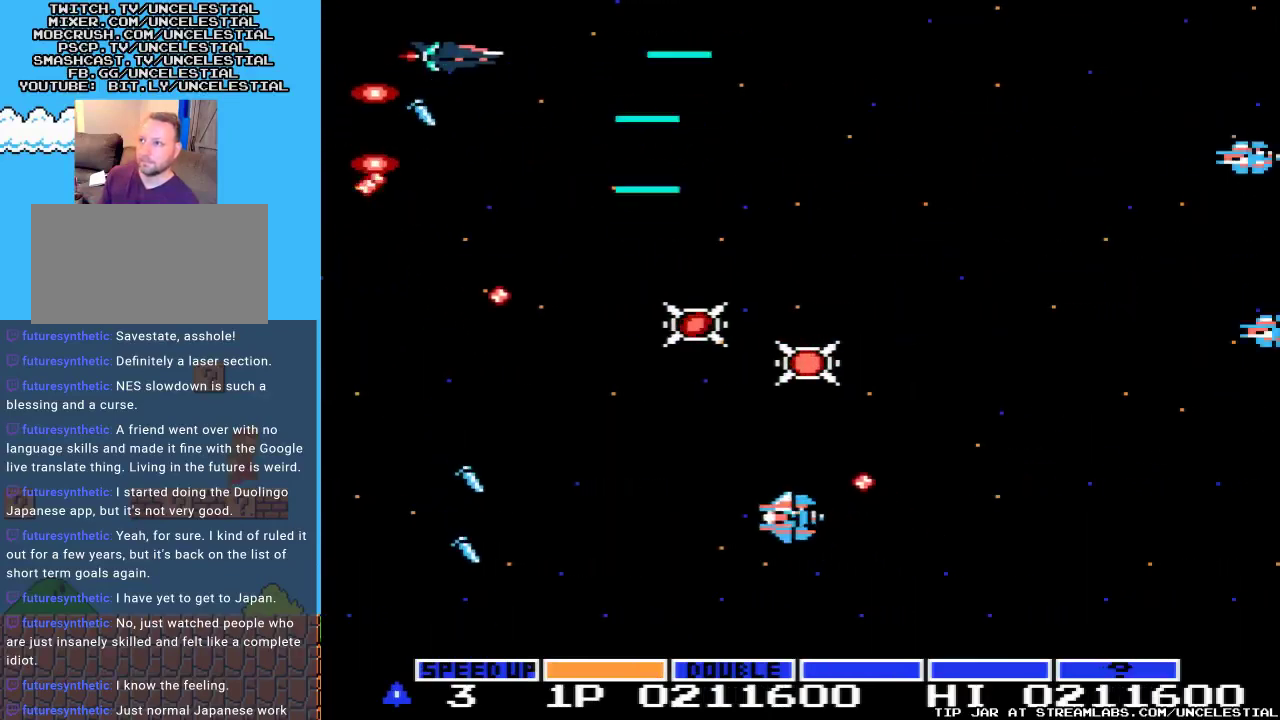
{"buttons": ["A"], "events": [[167, "DPAD_UP", "up"], [233, "DPAD_DOWN", "down"], [300, "DPAD_DOWN", "up"], [500, "DPAD_RIGHT", "up"]]}
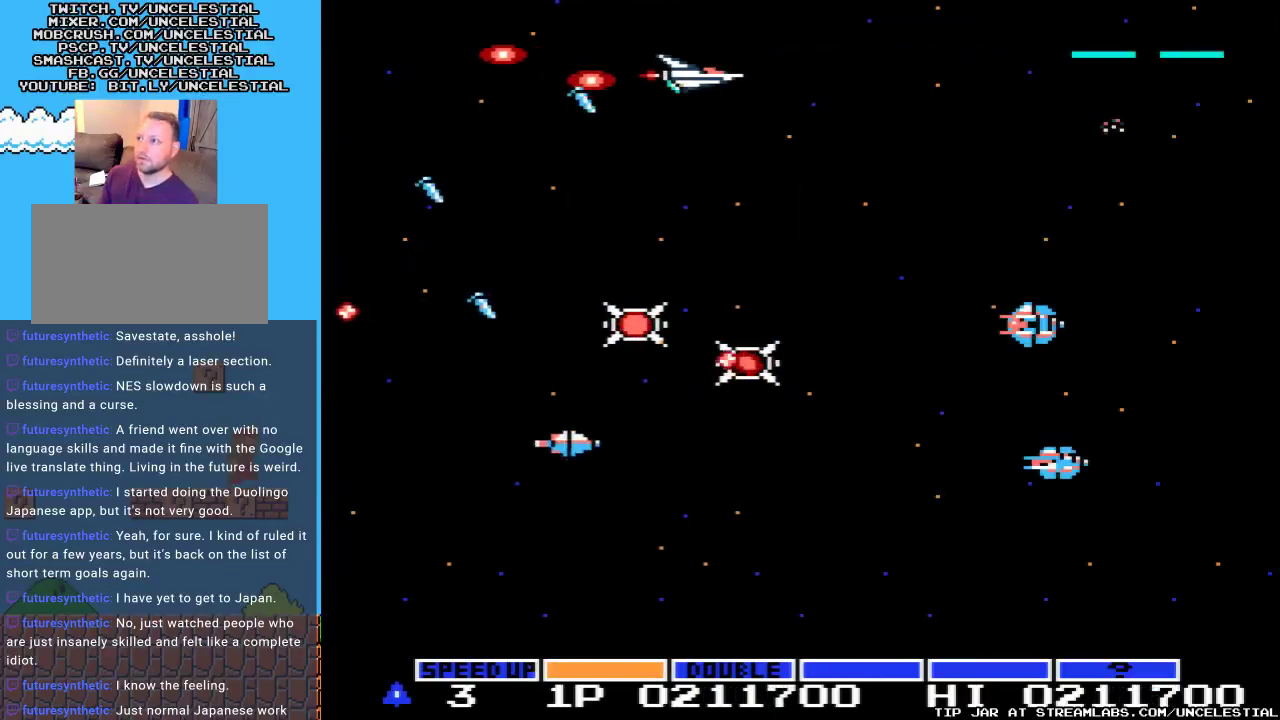
{"buttons": ["A", "DPAD_DOWN", "DPAD_LEFT"], "events": [[200, "DPAD_LEFT", "down"], [333, "DPAD_LEFT", "up"], [367, "DPAD_LEFT", "down"], [467, "DPAD_DOWN", "down"]]}
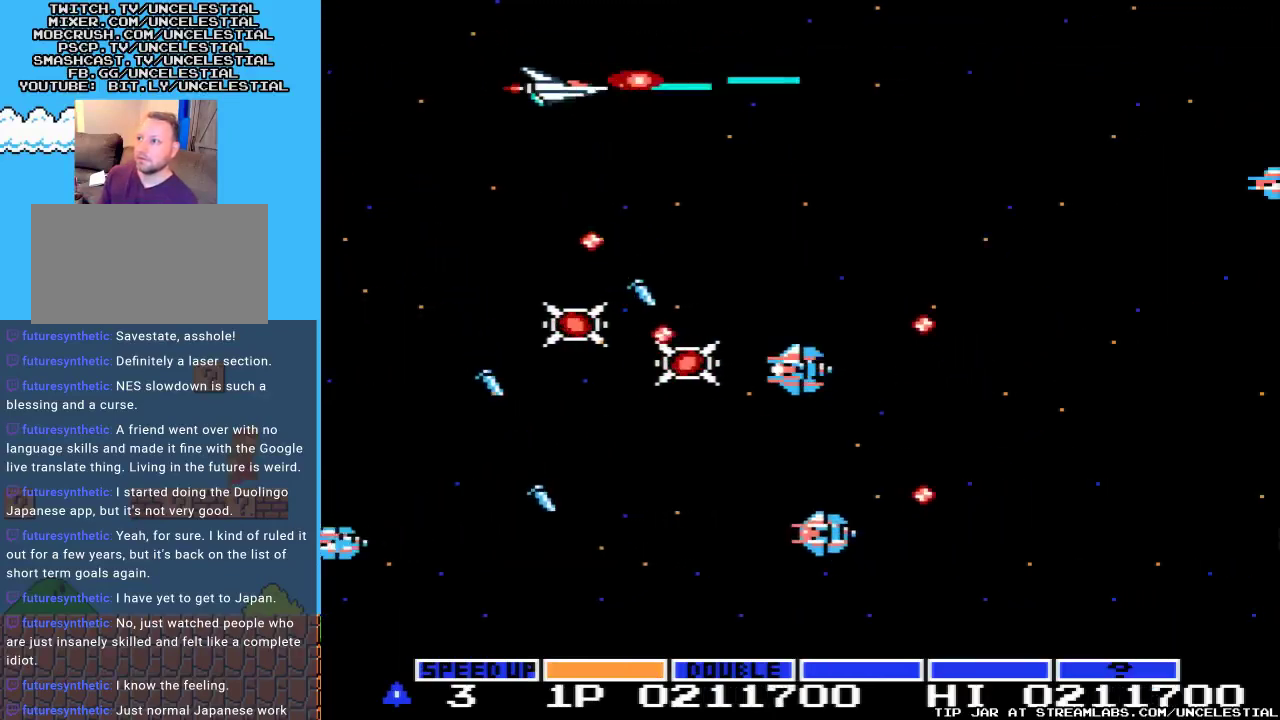
{"buttons": ["A", "DPAD_UP", "DPAD_RIGHT"], "events": [[100, "DPAD_DOWN", "up"], [200, "DPAD_UP", "down"], [233, "DPAD_LEFT", "up"], [267, "DPAD_RIGHT", "down"]]}
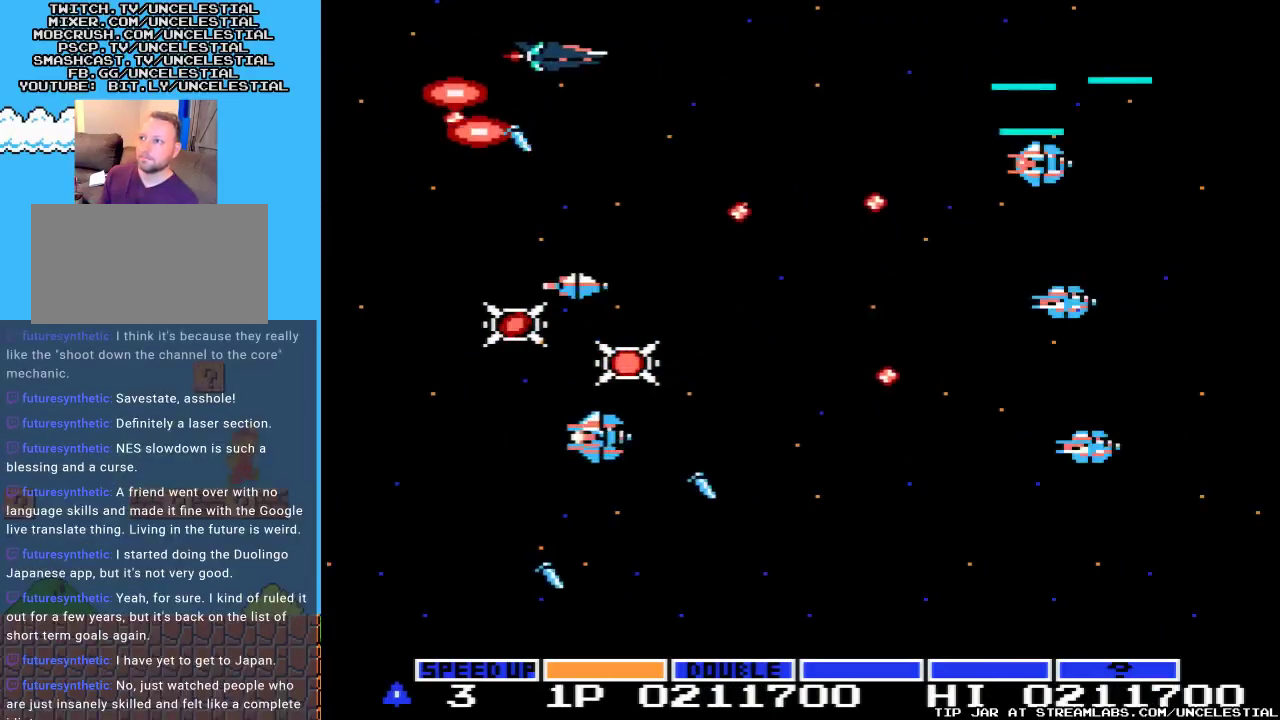
{"buttons": ["A", "DPAD_DOWN", "DPAD_LEFT"], "events": [[67, "DPAD_RIGHT", "up"], [67, "DPAD_UP", "up"], [133, "DPAD_LEFT", "down"], [167, "DPAD_DOWN", "down"], [267, "DPAD_DOWN", "up"], [300, "DPAD_LEFT", "up"], [433, "DPAD_DOWN", "down"], [500, "DPAD_LEFT", "down"]]}
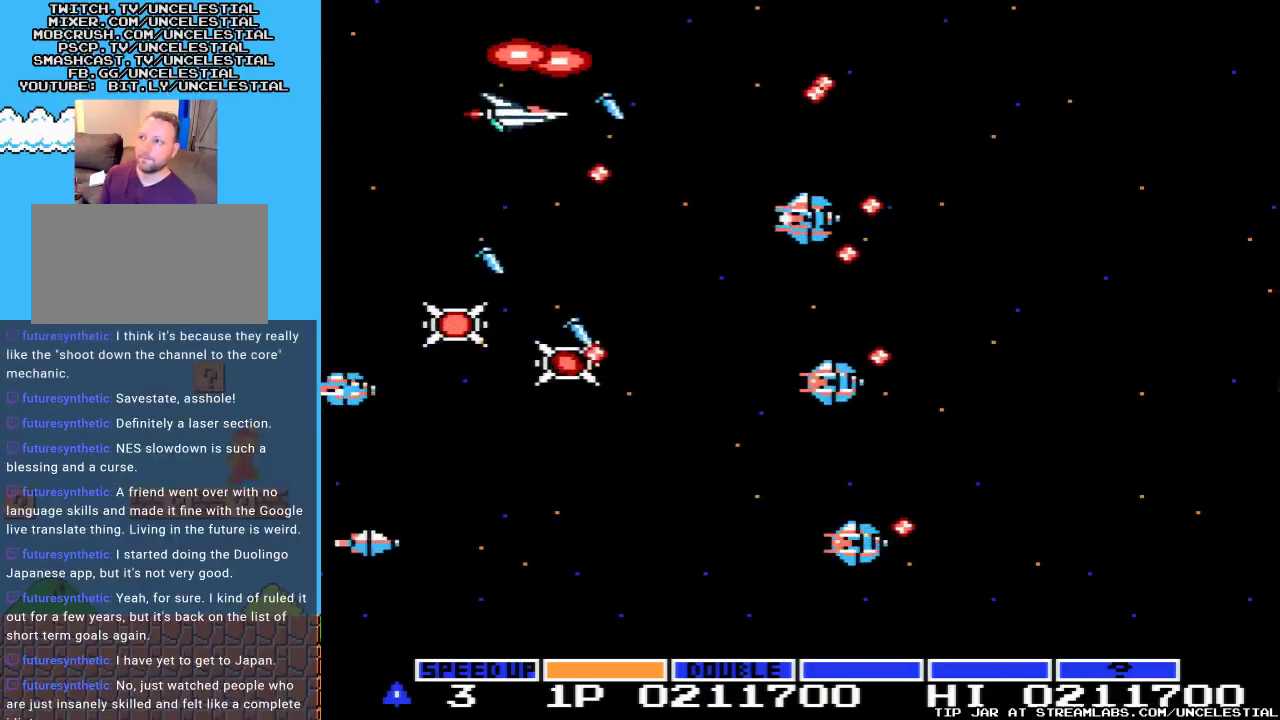
{"buttons": ["A", "DPAD_DOWN"], "events": [[400, "DPAD_LEFT", "up"]]}
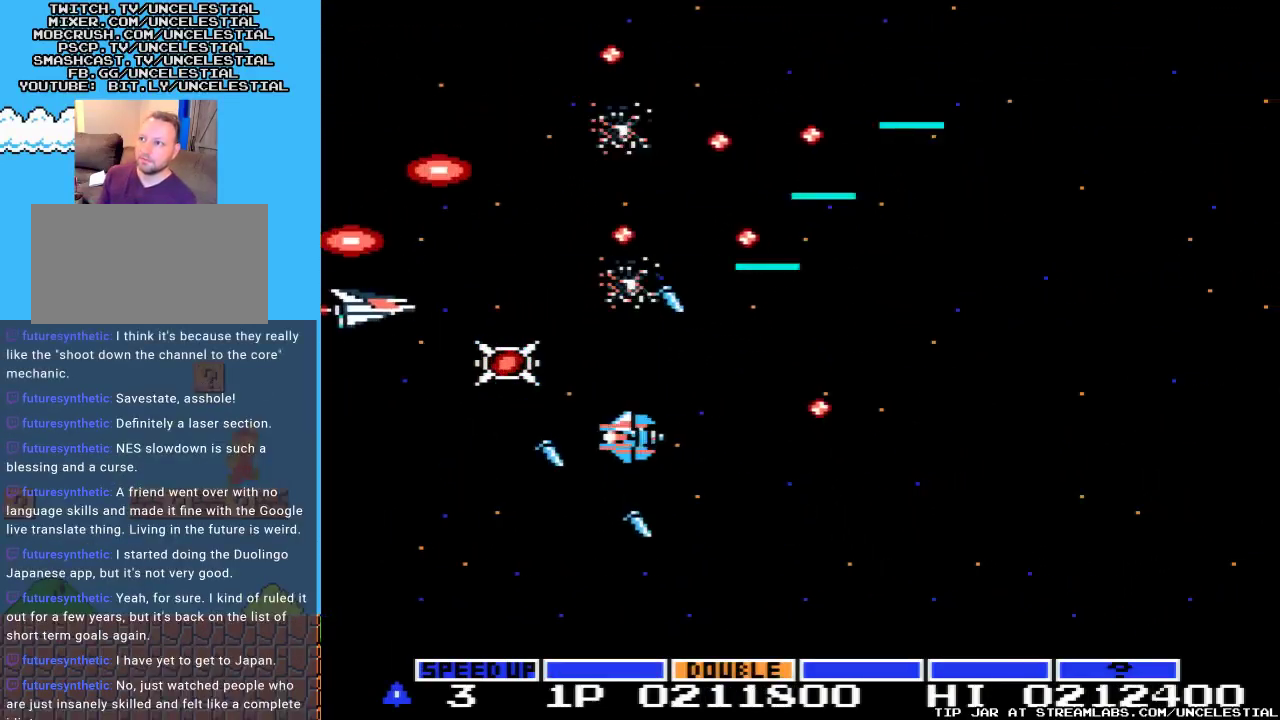
{"buttons": ["A"], "events": [[100, "DPAD_DOWN", "up"]]}
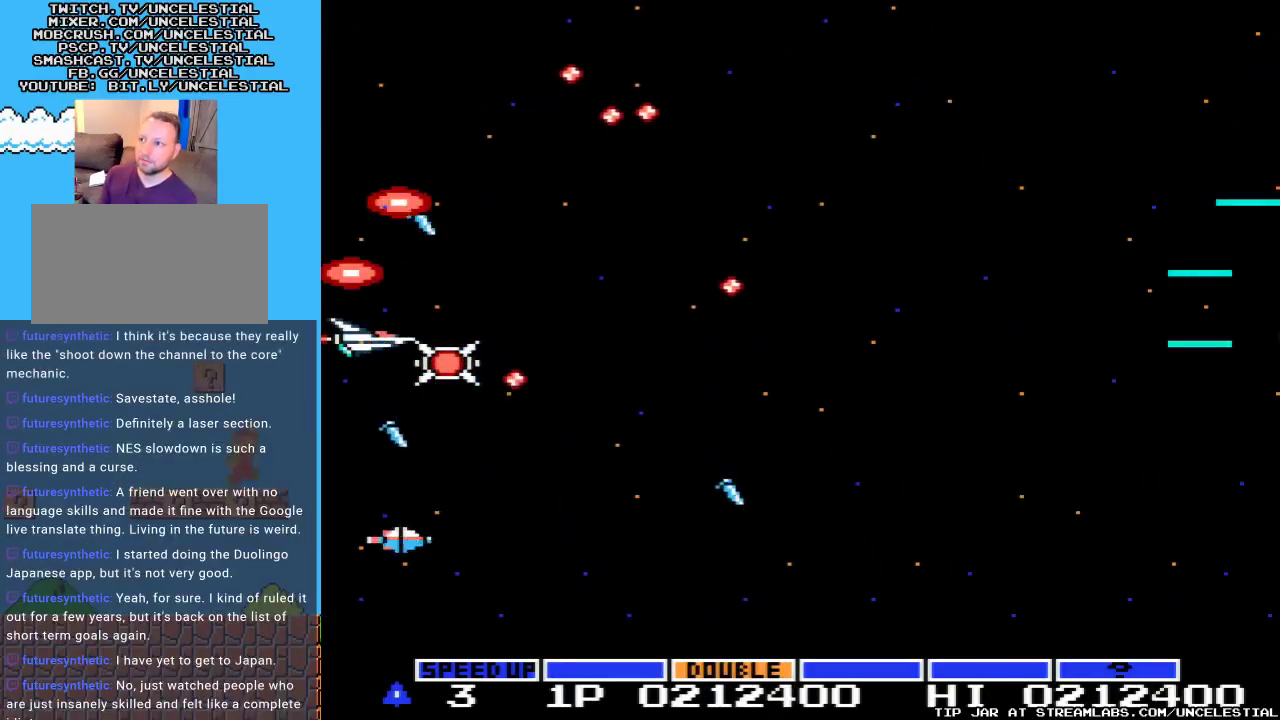
{"buttons": ["A", "DPAD_DOWN"], "events": [[67, "DPAD_RIGHT", "down"], [167, "DPAD_RIGHT", "up"], [333, "DPAD_DOWN", "down"]]}
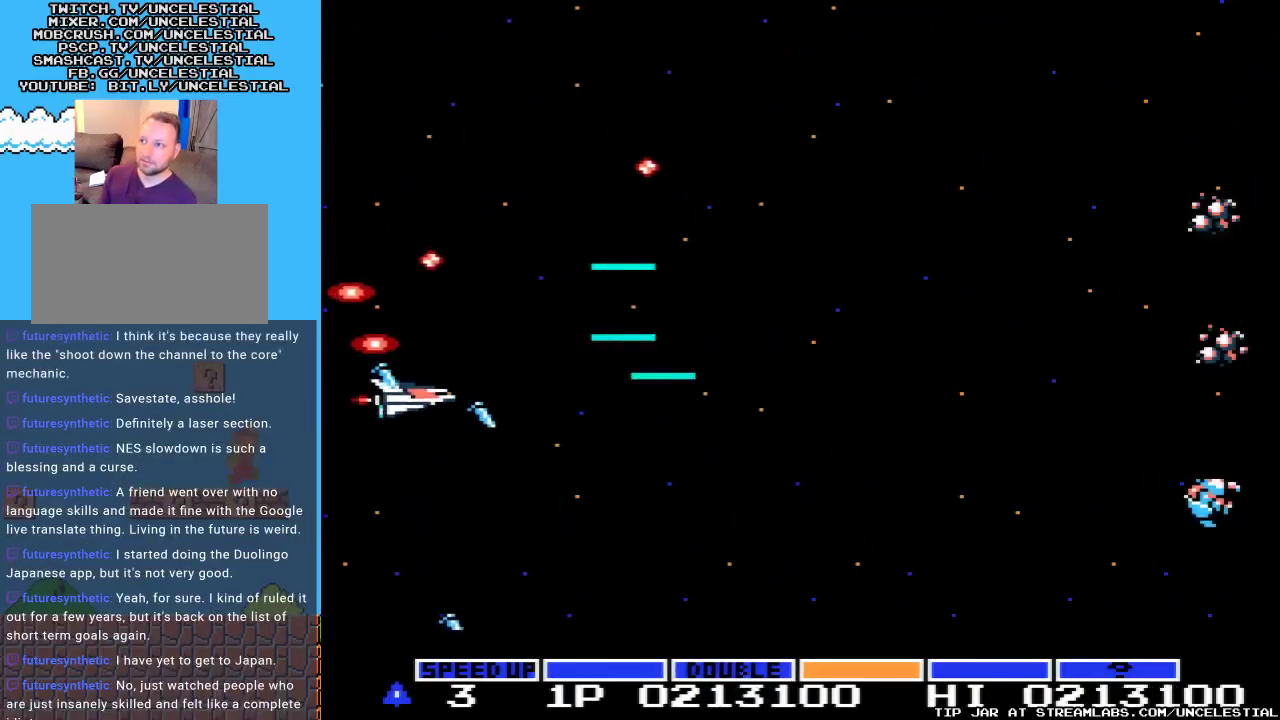
{"buttons": ["A", "DPAD_UP", "DPAD_RIGHT"], "events": [[133, "DPAD_DOWN", "up"], [233, "DPAD_RIGHT", "down"], [333, "DPAD_UP", "down"]]}
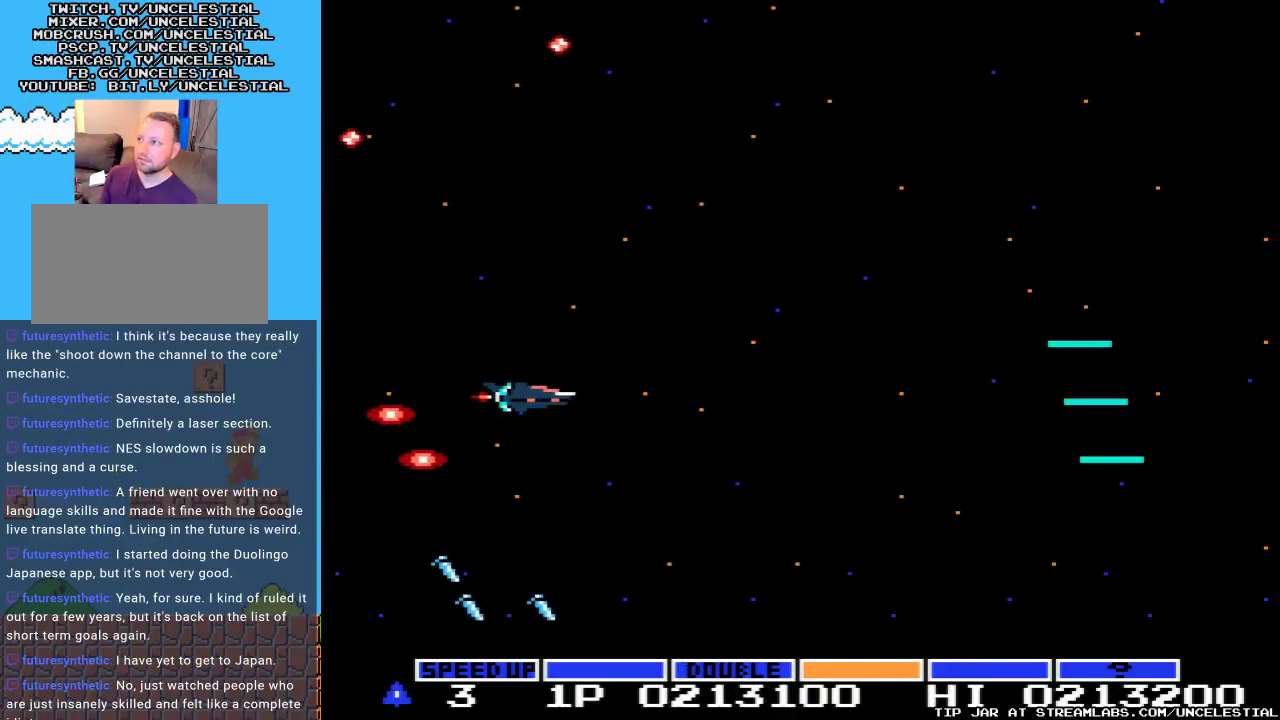
{"buttons": ["A", "DPAD_RIGHT"], "events": [[33, "DPAD_RIGHT", "up"], [200, "DPAD_RIGHT", "down"], [200, "DPAD_UP", "up"]]}
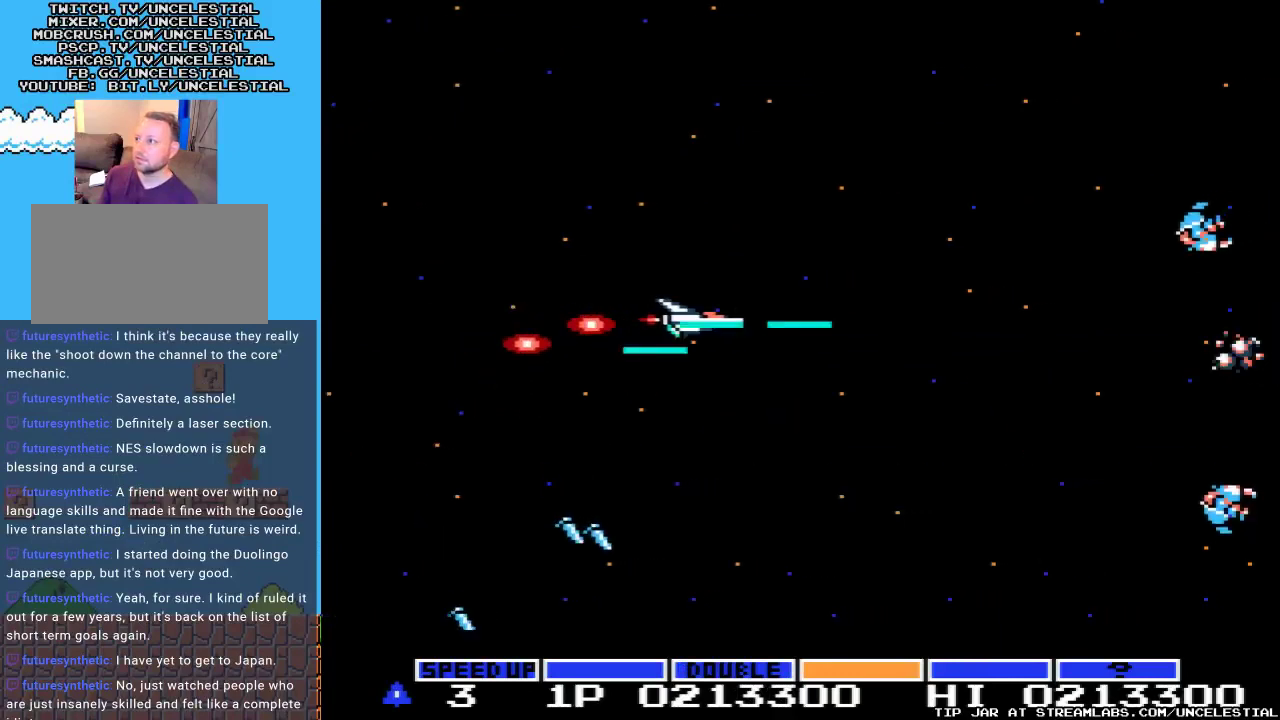
{"buttons": ["A"], "events": [[167, "DPAD_RIGHT", "up"], [200, "DPAD_UP", "down"], [467, "DPAD_UP", "up"]]}
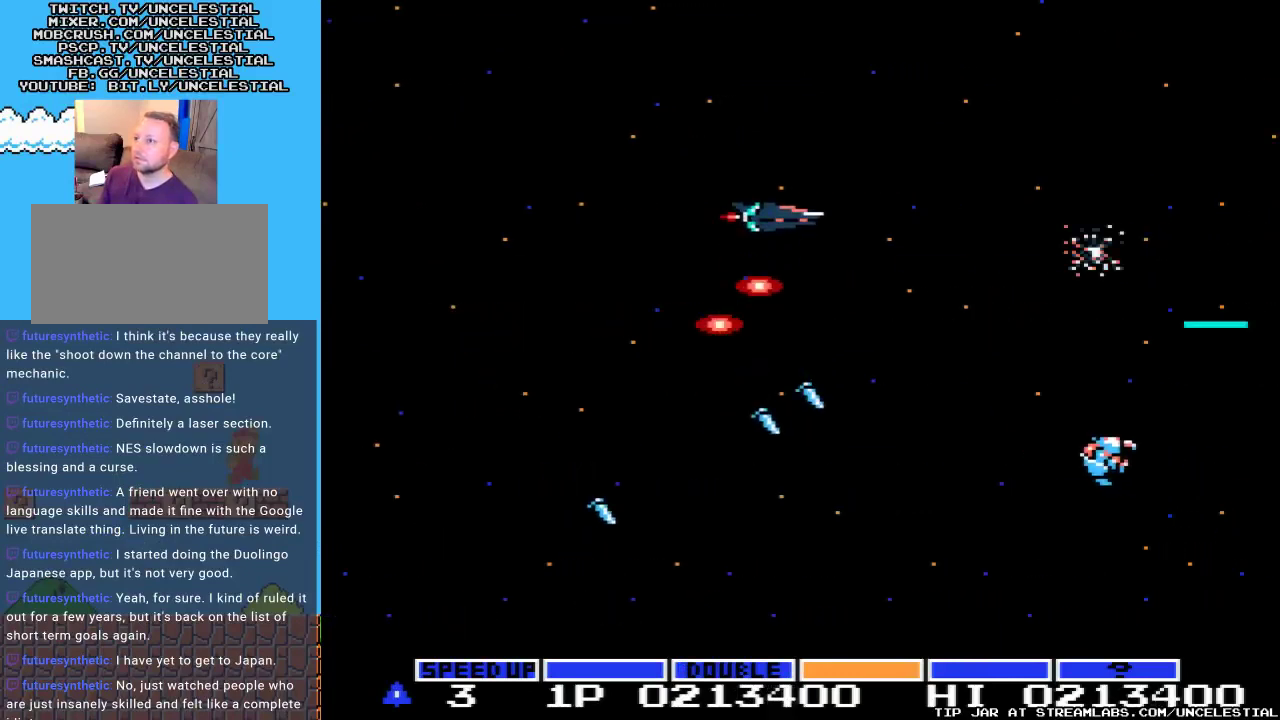
{"buttons": ["A", "DPAD_DOWN", "DPAD_LEFT"], "events": [[133, "DPAD_DOWN", "down"], [467, "DPAD_LEFT", "down"]]}
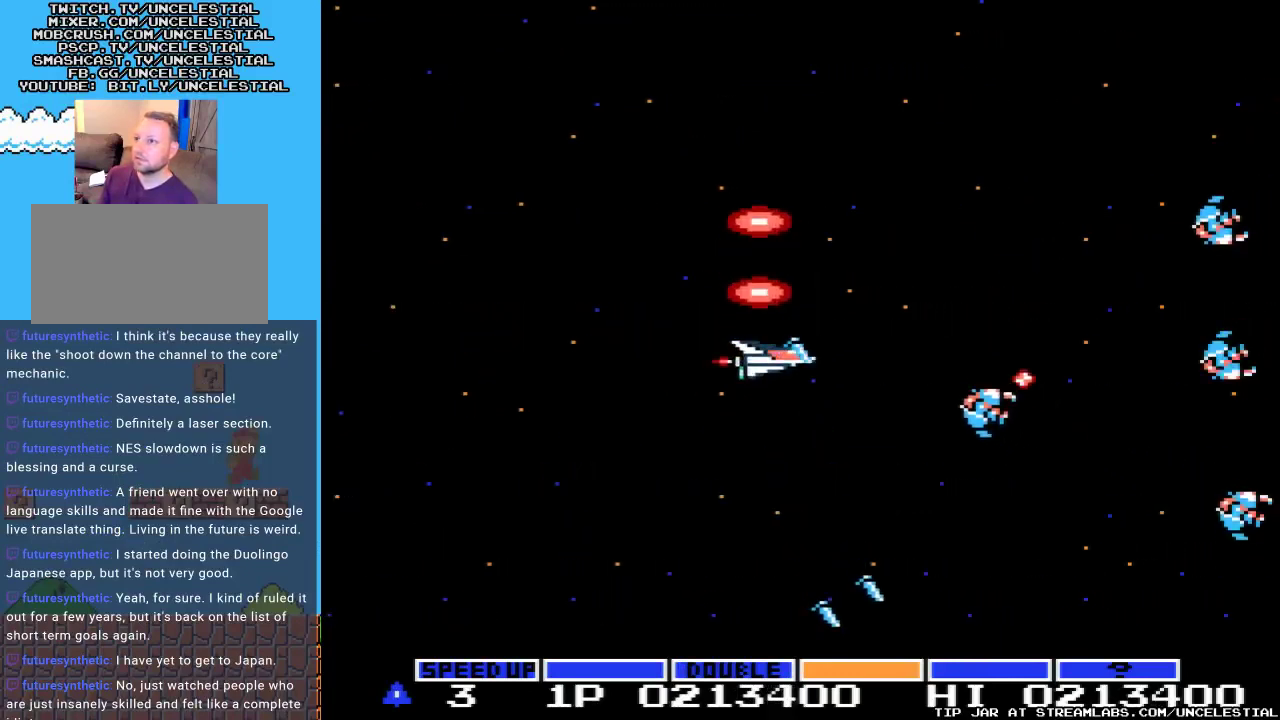
{"buttons": ["A"], "events": [[167, "DPAD_LEFT", "up"], [367, "DPAD_DOWN", "up"]]}
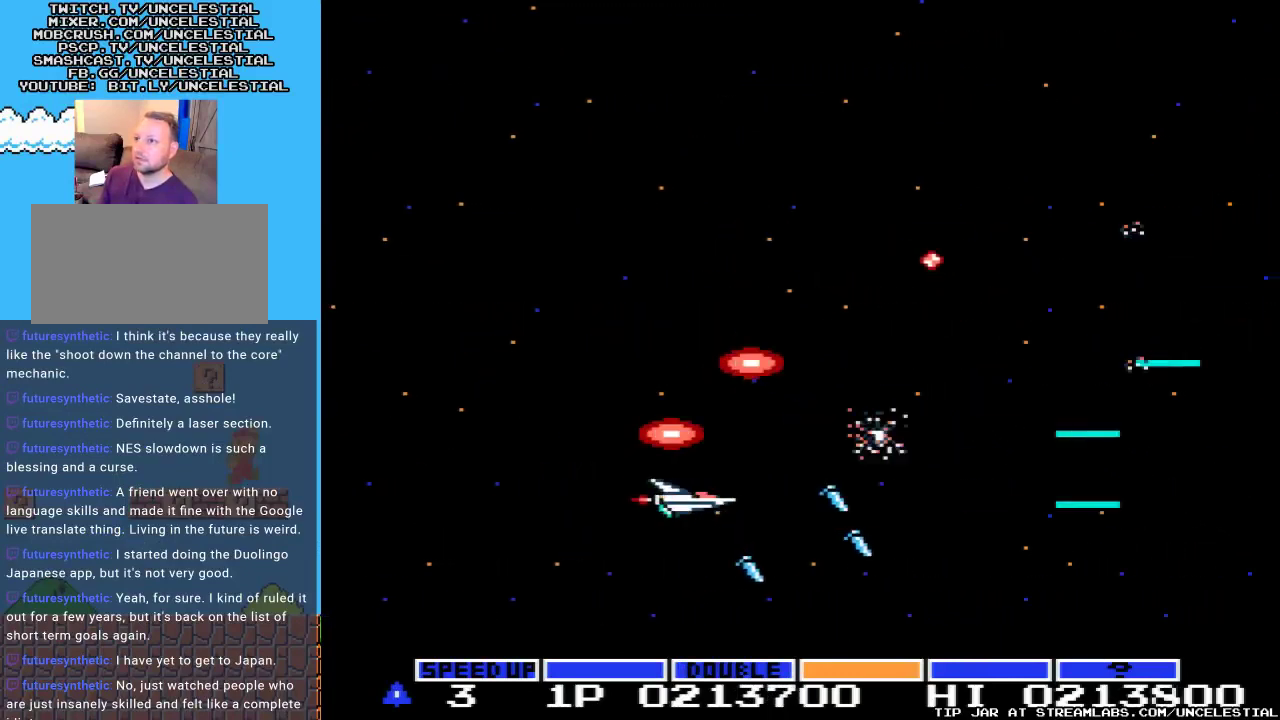
{"buttons": ["A", "DPAD_UP"], "events": [[200, "DPAD_LEFT", "down"], [233, "DPAD_UP", "down"], [433, "DPAD_LEFT", "up"]]}
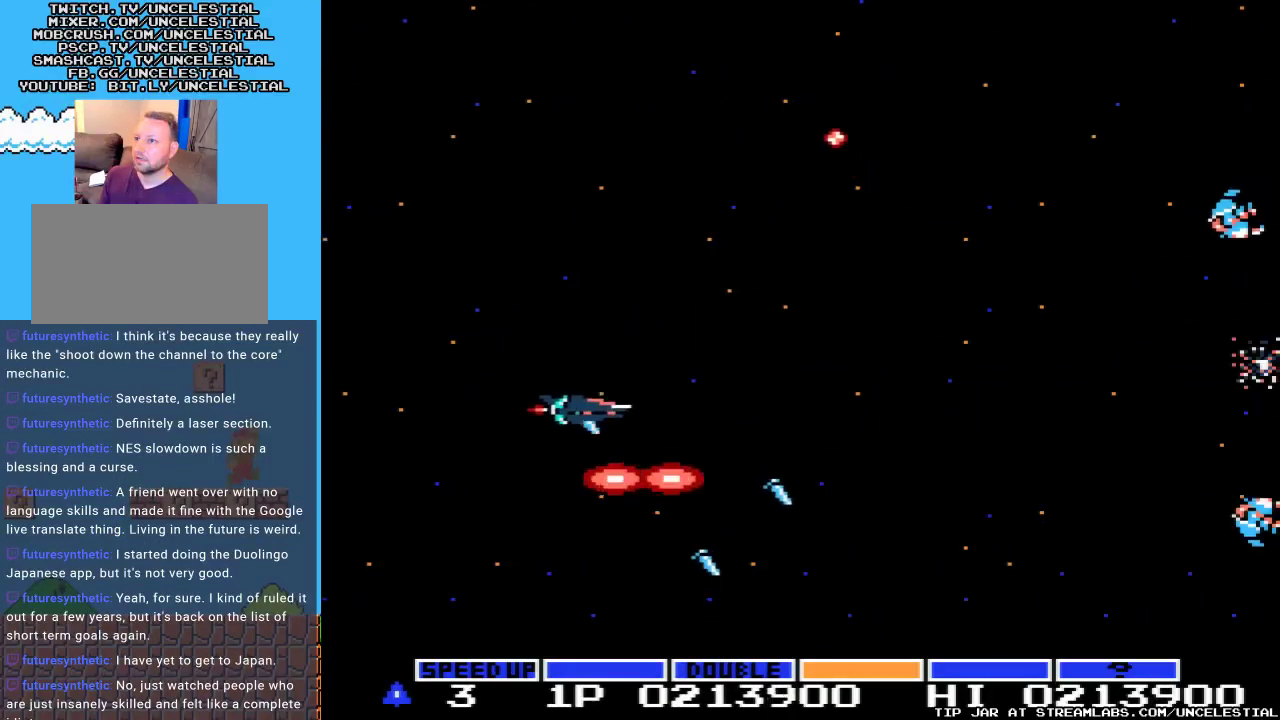
{"buttons": ["A", "DPAD_UP"], "events": [[233, "DPAD_UP", "up"], [500, "DPAD_UP", "down"]]}
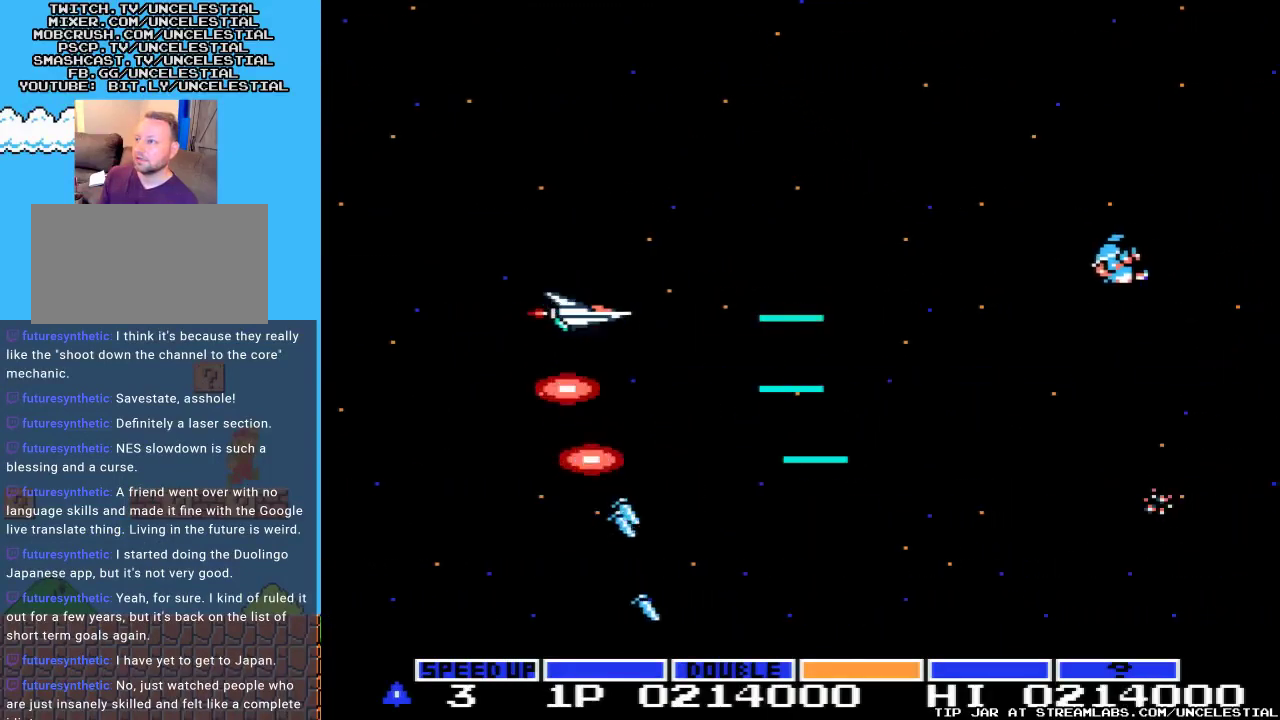
{"buttons": ["A"], "events": [[167, "A", "up"], [167, "DPAD_UP", "up"], [467, "A", "down"]]}
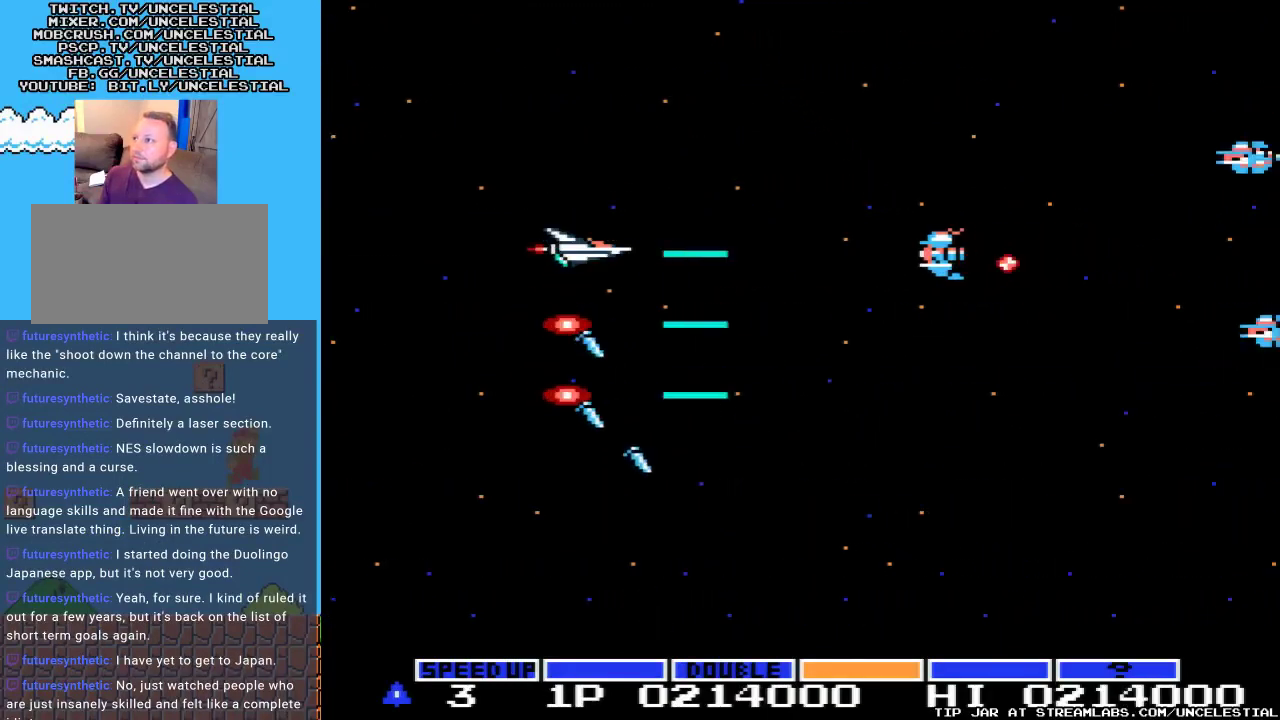
{"buttons": ["DPAD_DOWN", "START"], "events": [[133, "A", "up"], [300, "DPAD_LEFT", "down"], [433, "DPAD_DOWN", "down"], [467, "START", "down"], [500, "DPAD_LEFT", "up"]]}
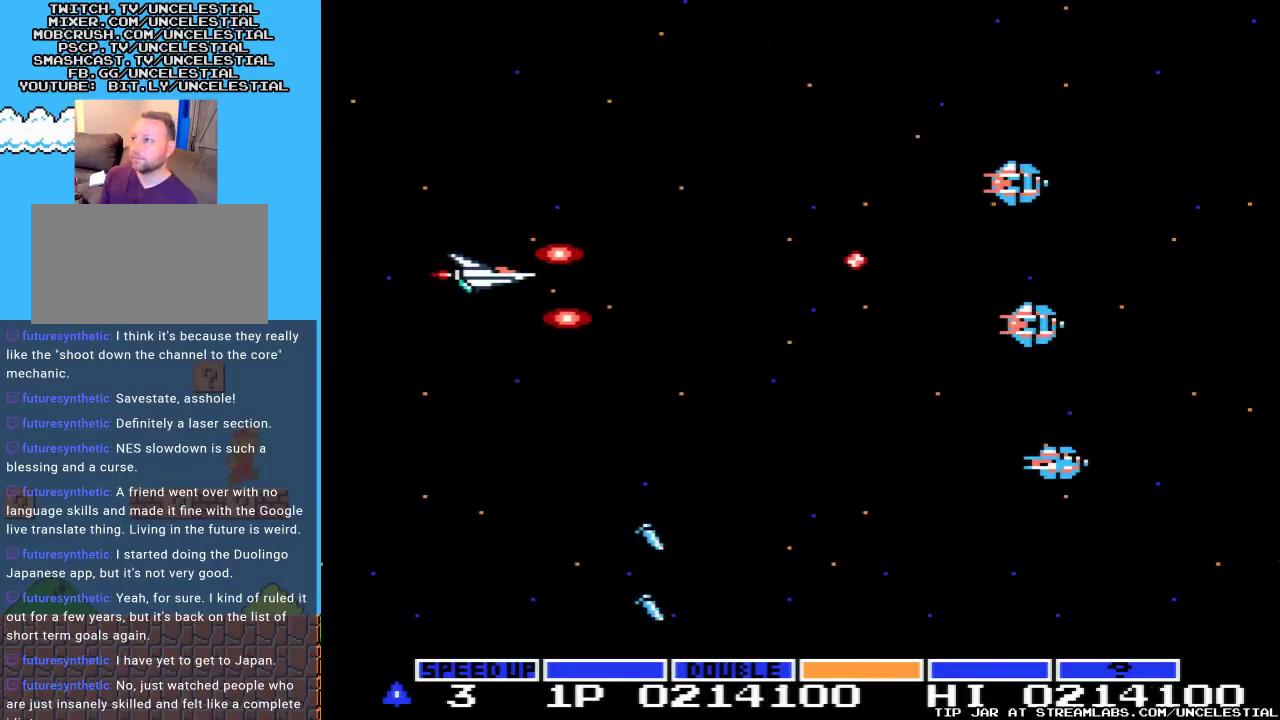
{"buttons": [], "events": [[100, "DPAD_DOWN", "up"], [133, "START", "up"]]}